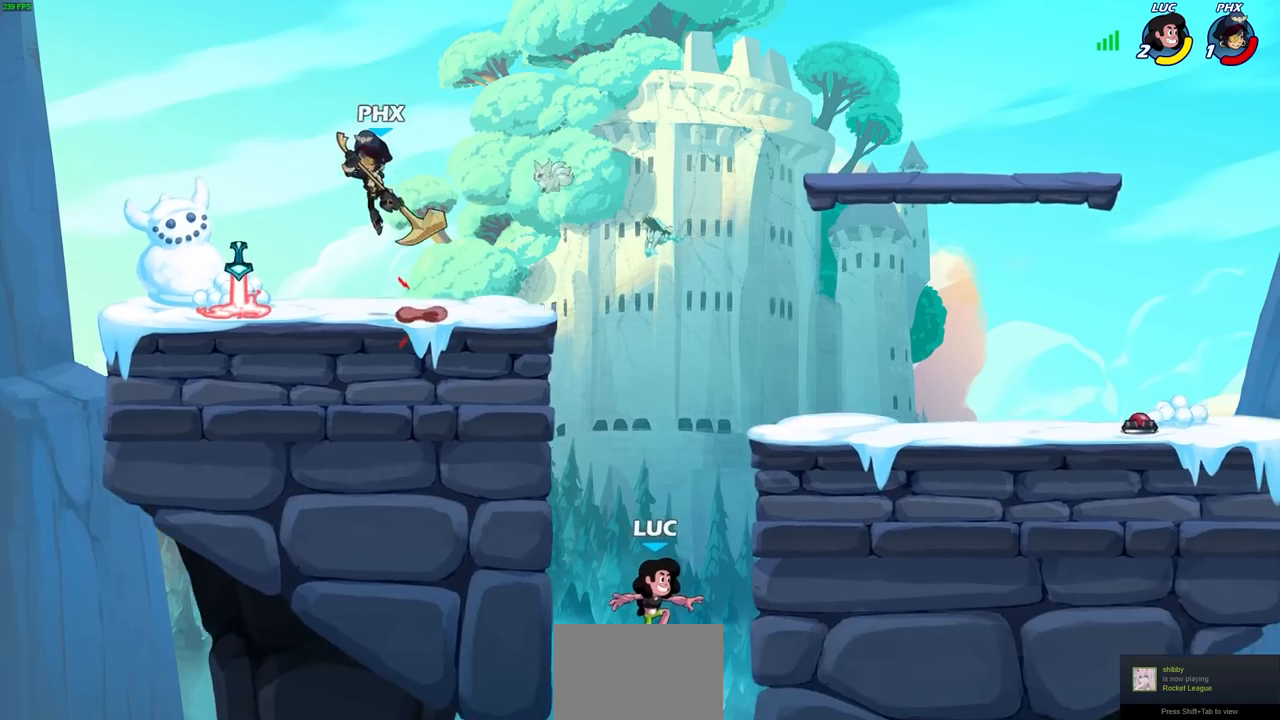
Gameplay with a controller (PlayStation layout); each line is a JSON object with the inputs held at the frame after it. "events" lists button and stick changes between this image and that frame as [ms after this image, input, new state], when the widget could be followed in between.
{"buttons": [], "left_stick": "up", "right_stick": "center", "events": [[133, "left_stick", "right"], [233, "CROSS", "down"], [400, "CROSS", "up"], [500, "left_stick", "up"]]}
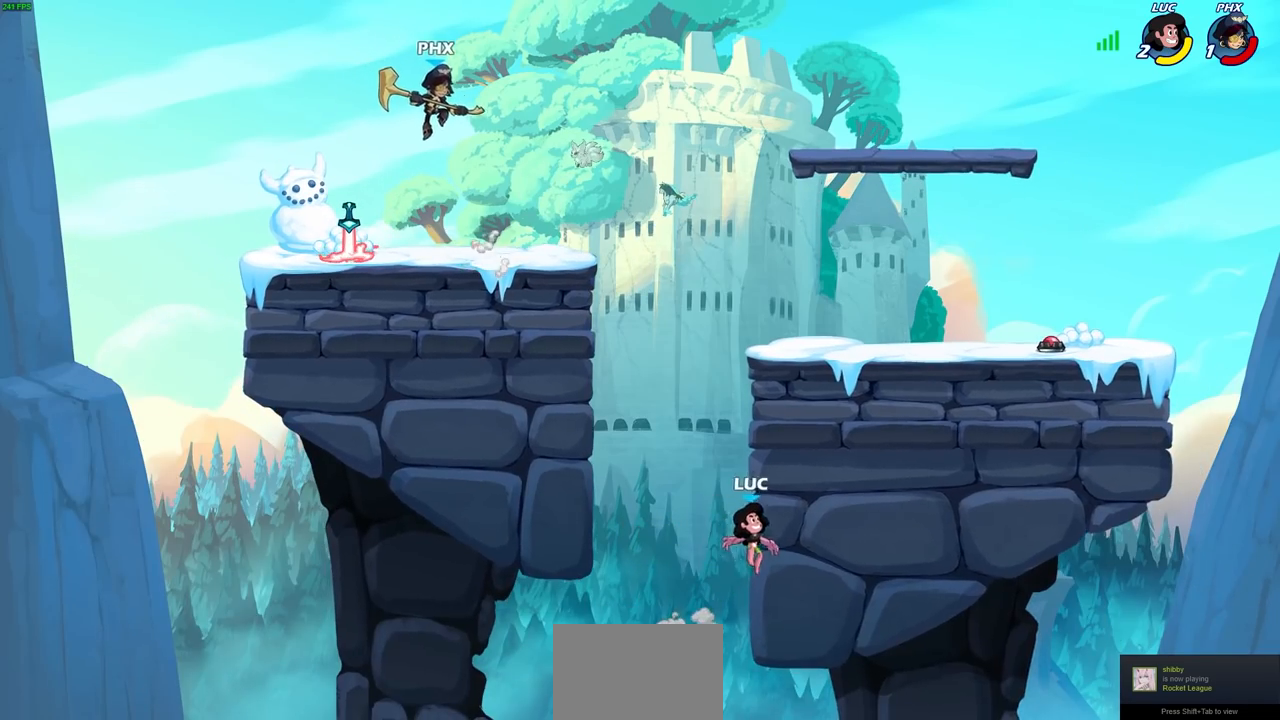
{"buttons": ["CROSS"], "left_stick": "left", "right_stick": "center", "events": [[67, "left_stick", "up-left"], [183, "left_stick", "left"], [317, "left_stick", "down-left"], [433, "CROSS", "down"], [450, "left_stick", "left"]]}
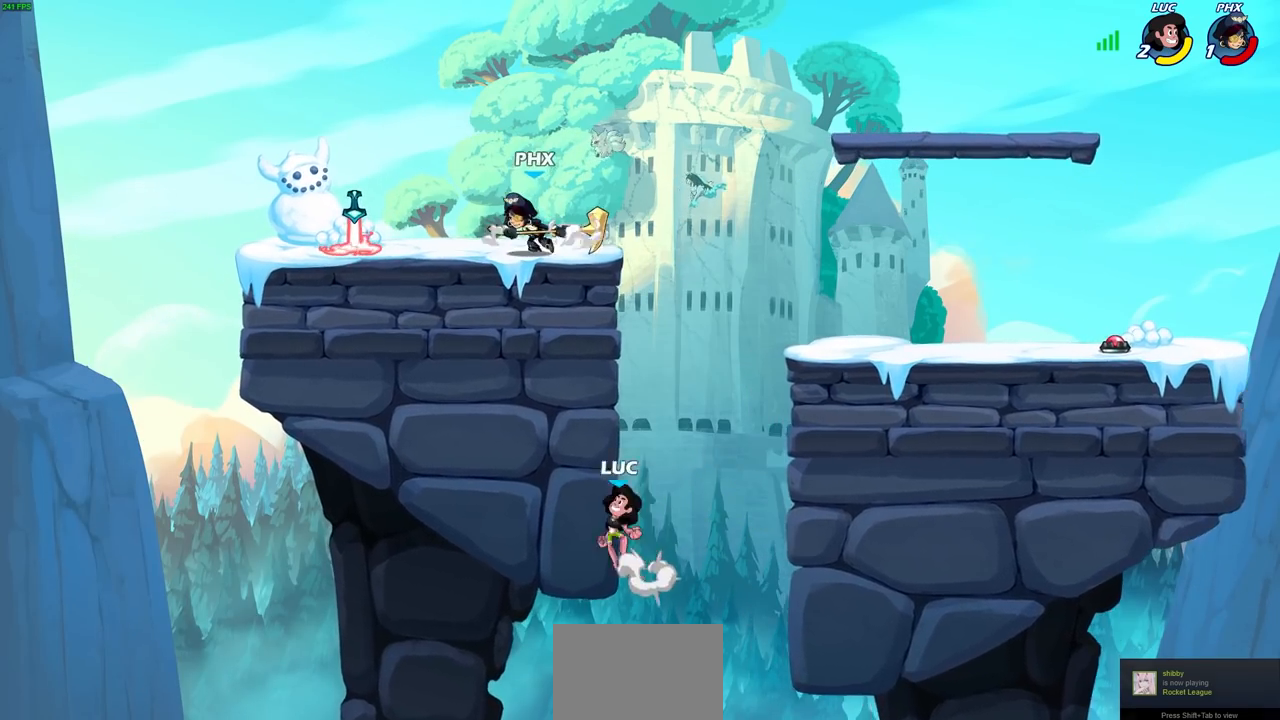
{"buttons": [], "left_stick": "up-right", "right_stick": "center", "events": [[17, "left_stick", "up-left"], [83, "CROSS", "up"], [183, "left_stick", "up-right"], [283, "CROSS", "down"], [483, "CROSS", "up"]]}
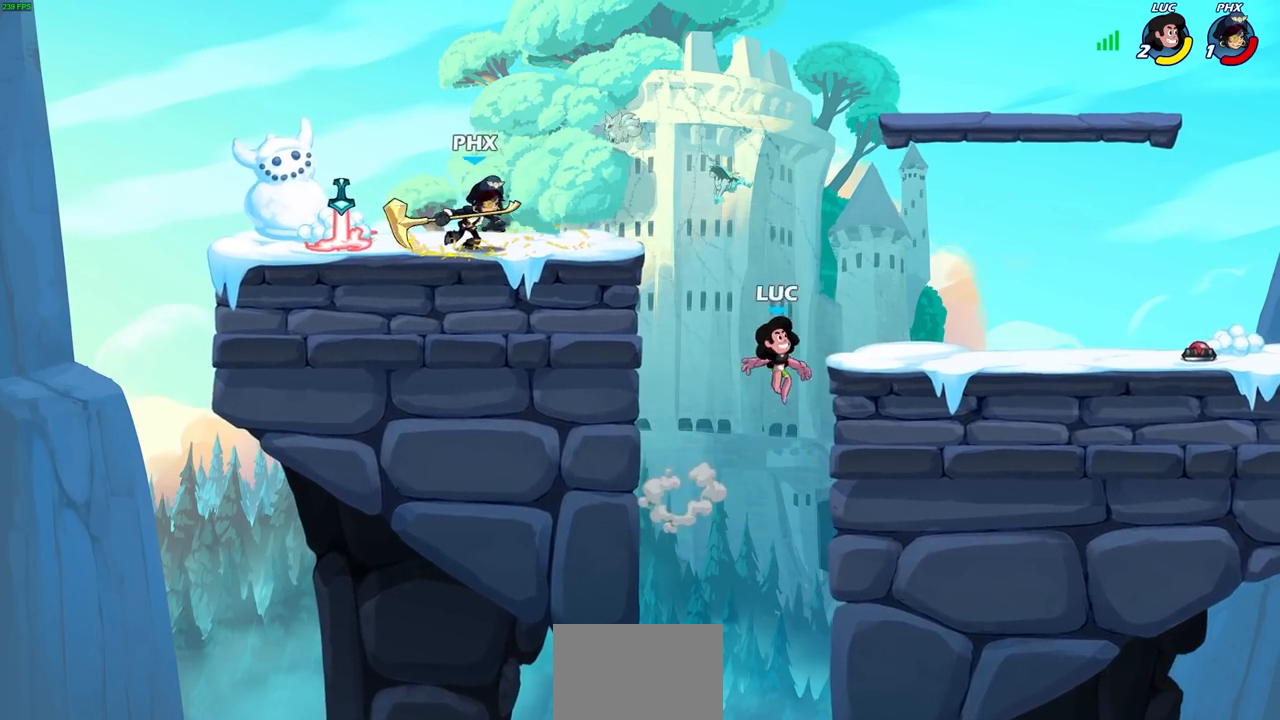
{"buttons": ["R2"], "left_stick": "left", "right_stick": "center", "events": [[283, "left_stick", "down-right"], [333, "left_stick", "down-left"], [400, "left_stick", "left"], [500, "R2", "down"]]}
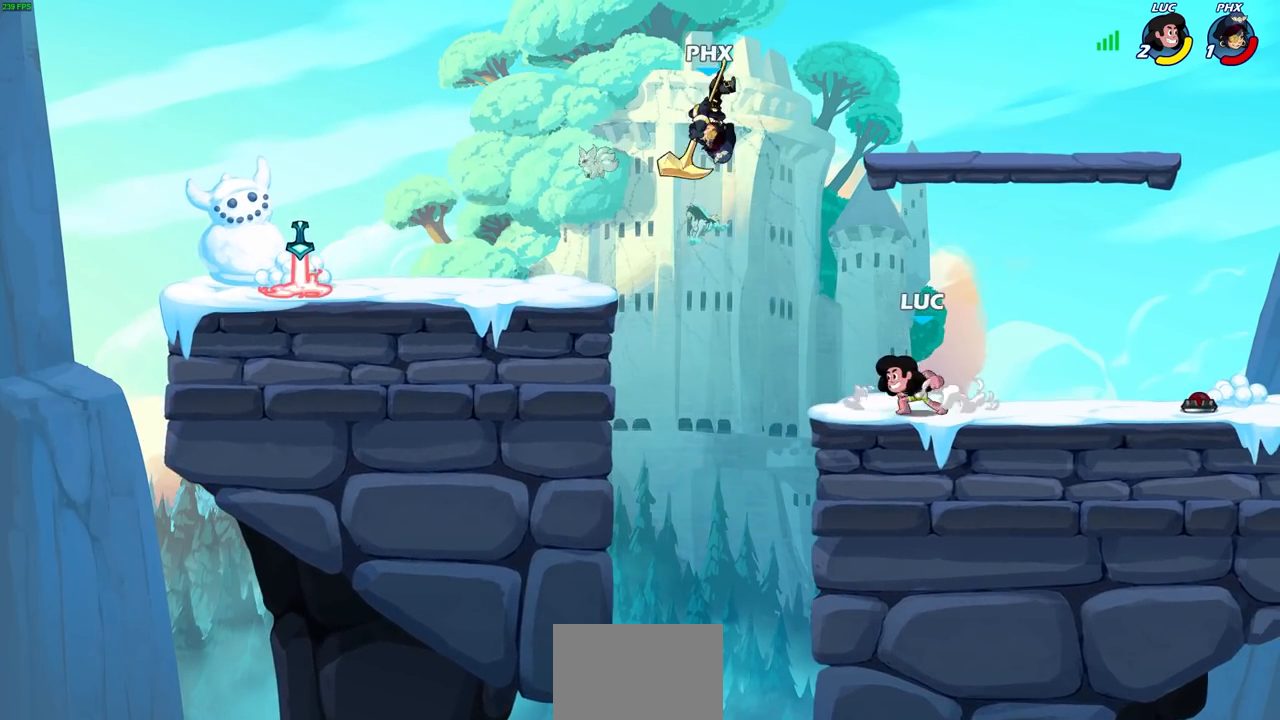
{"buttons": [], "left_stick": "up-right", "right_stick": "center", "events": [[67, "left_stick", "up-left"], [133, "R2", "up"], [167, "left_stick", "up-right"], [217, "R2", "down"], [500, "R2", "up"]]}
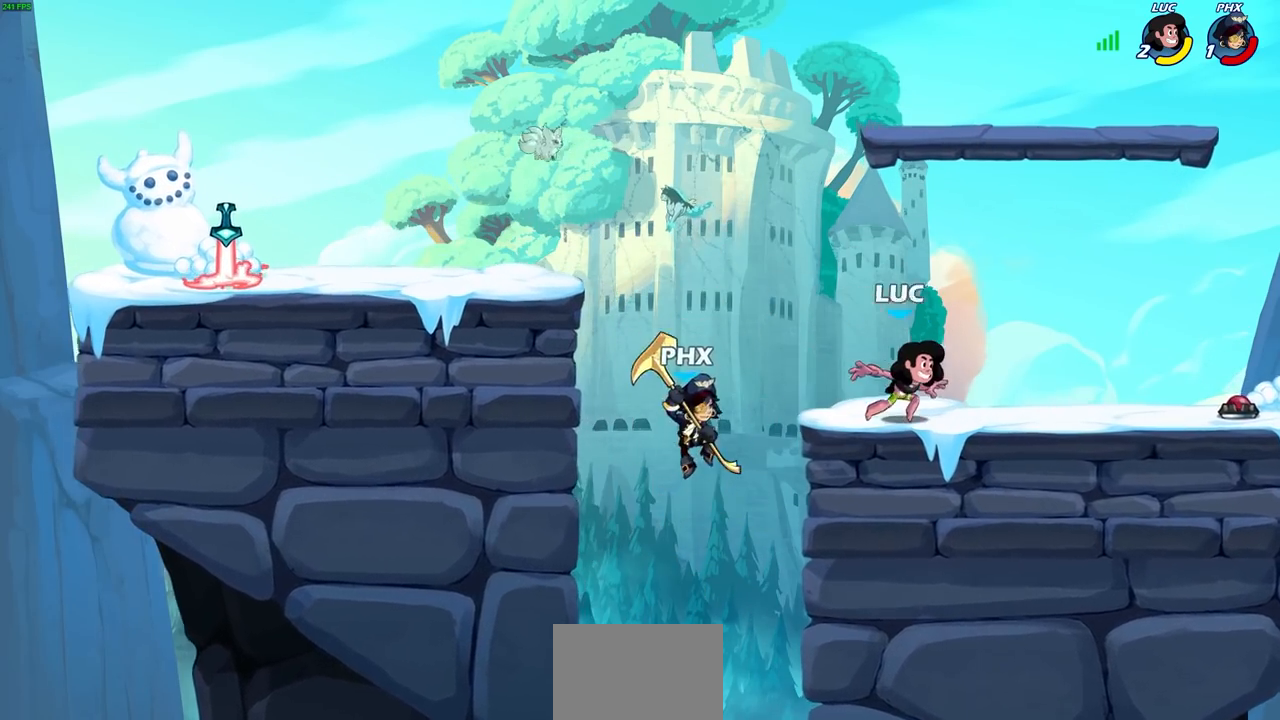
{"buttons": [], "left_stick": "center", "right_stick": "center", "events": [[50, "left_stick", "up-left"], [217, "left_stick", "center"]]}
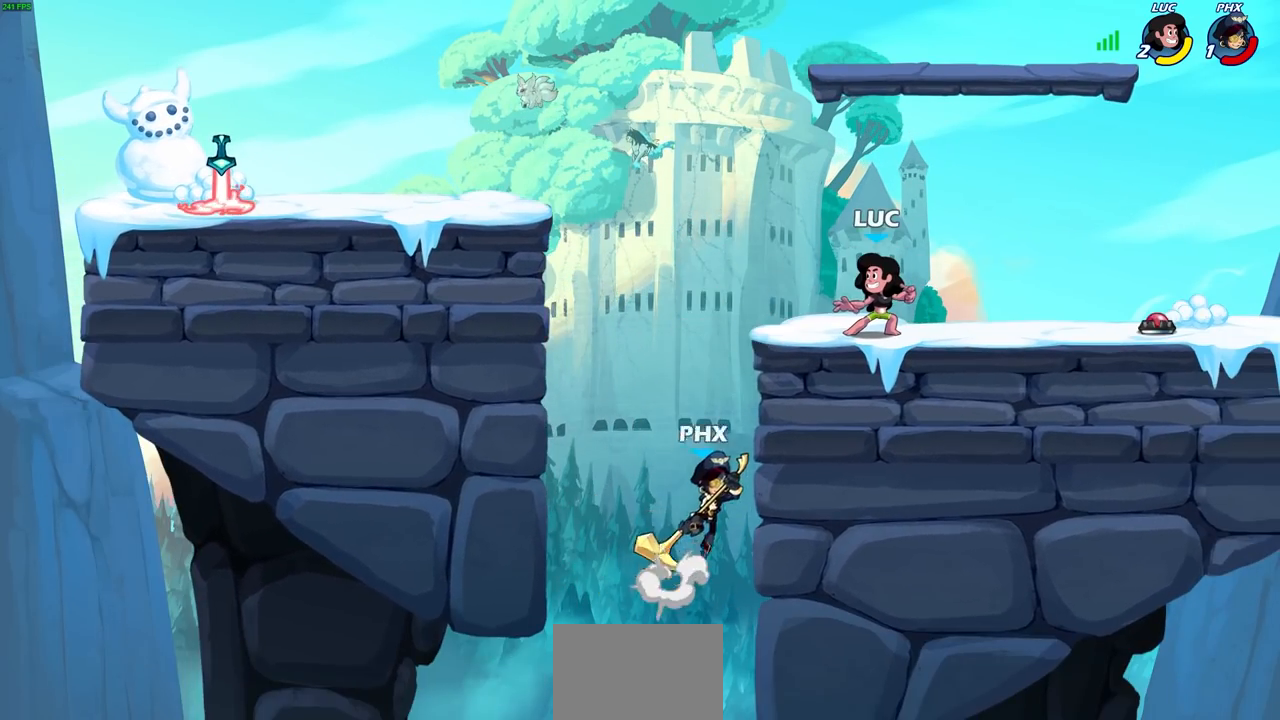
{"buttons": [], "left_stick": "center", "right_stick": "center", "events": []}
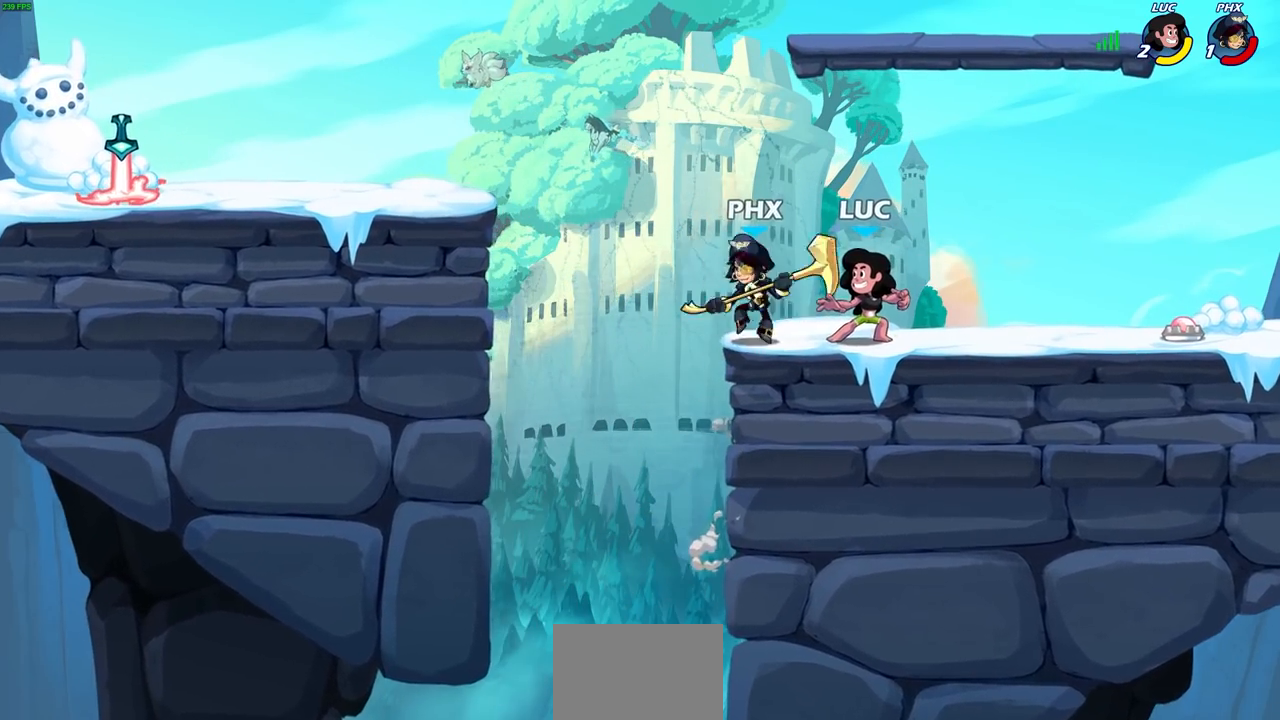
{"buttons": ["R1", "R2"], "left_stick": "left", "right_stick": "center", "events": [[367, "left_stick", "left"], [483, "R1", "down"], [483, "R2", "down"]]}
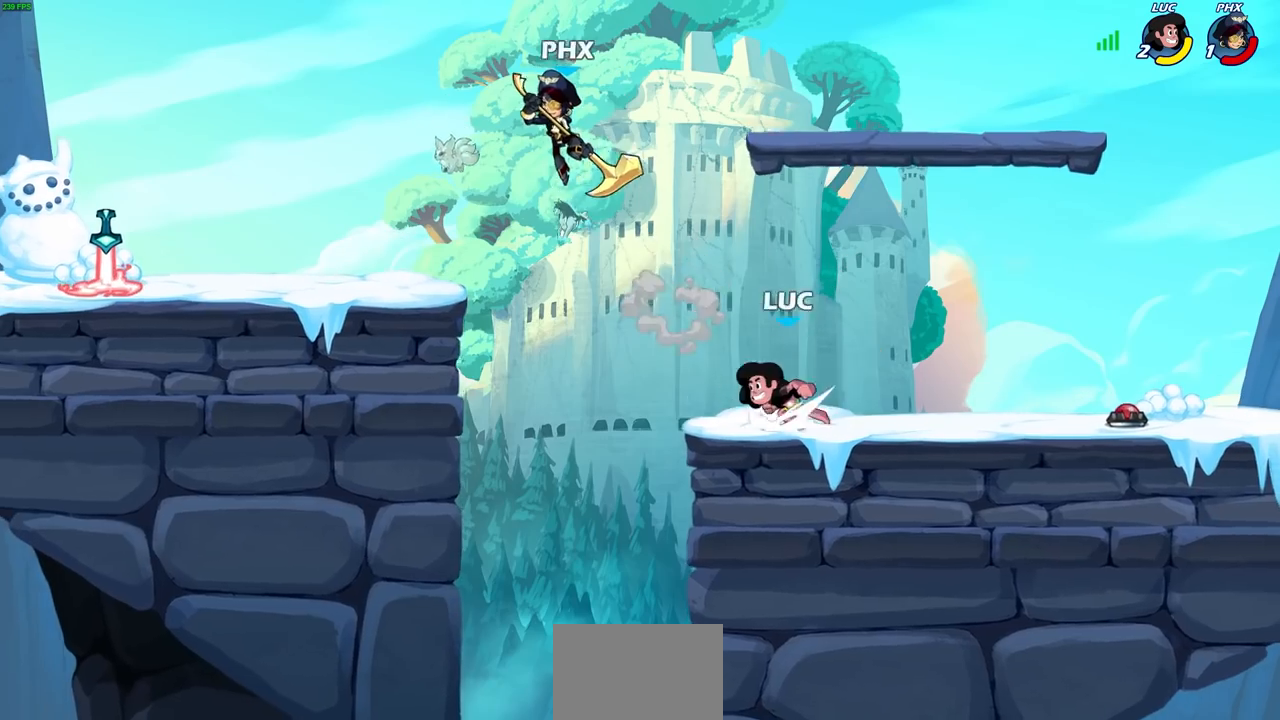
{"buttons": [], "left_stick": "center", "right_stick": "center", "events": [[50, "CROSS", "down"], [50, "R1", "up"], [100, "SQUARE", "down"], [133, "R2", "up"], [183, "CROSS", "up"], [183, "SQUARE", "up"], [200, "left_stick", "center"]]}
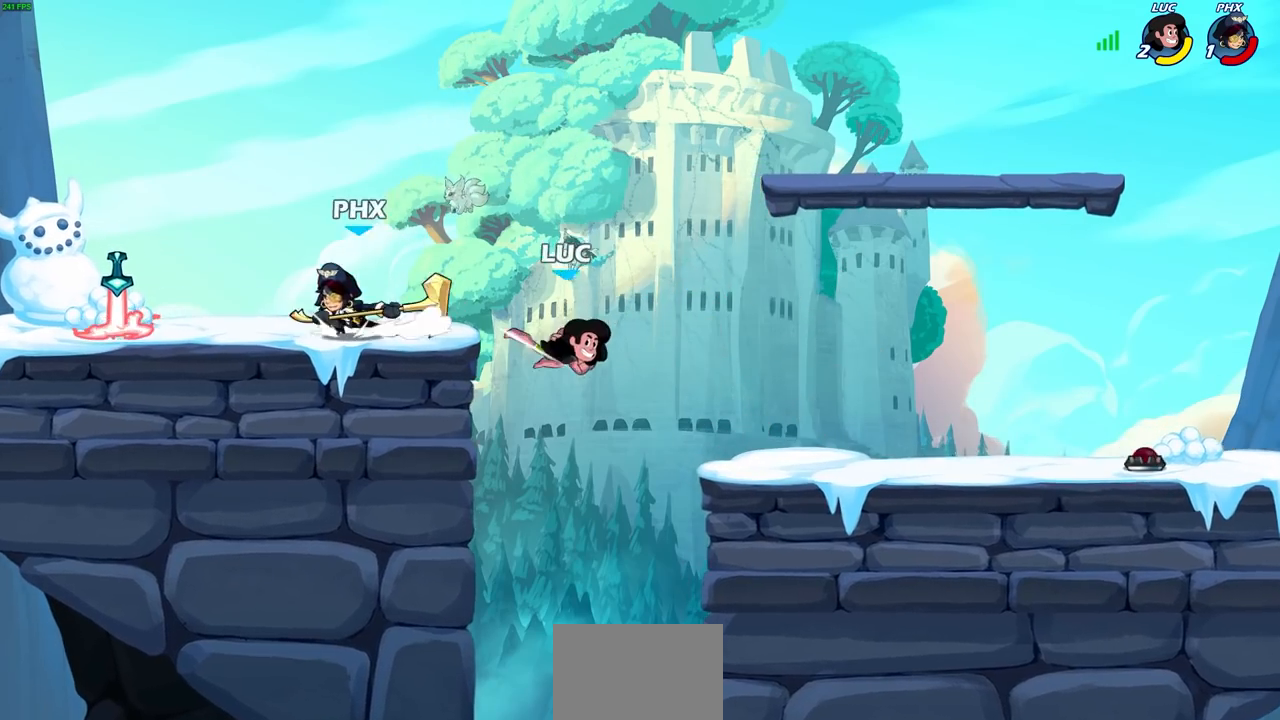
{"buttons": [], "left_stick": "center", "right_stick": "center", "events": []}
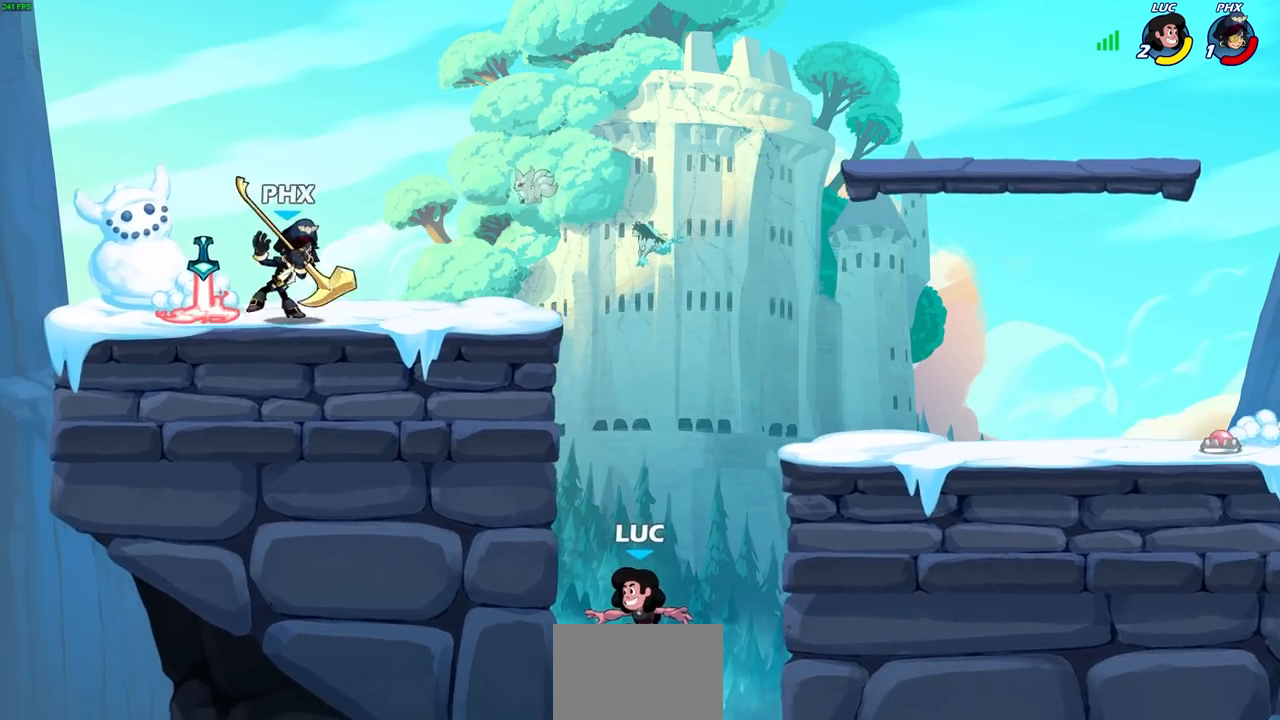
{"buttons": ["CROSS"], "left_stick": "right", "right_stick": "center", "events": [[183, "left_stick", "right"], [333, "CROSS", "down"]]}
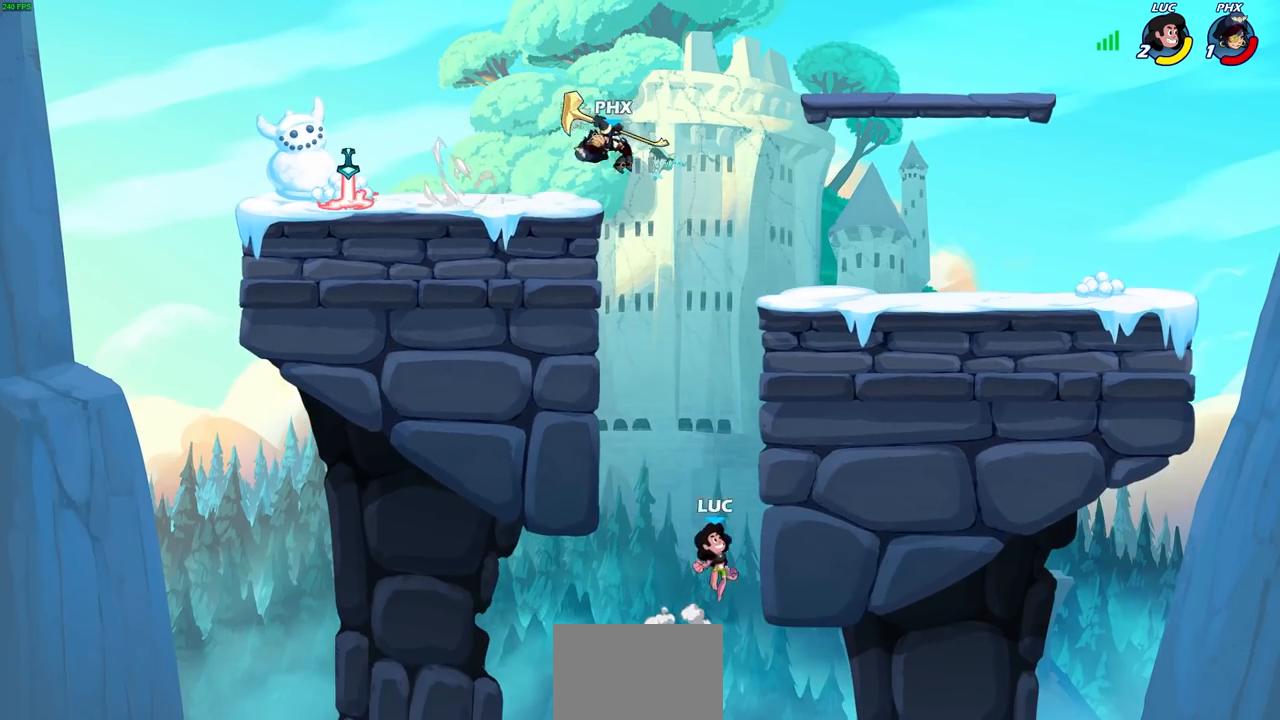
{"buttons": [], "left_stick": "right", "right_stick": "center", "events": [[17, "CROSS", "up"]]}
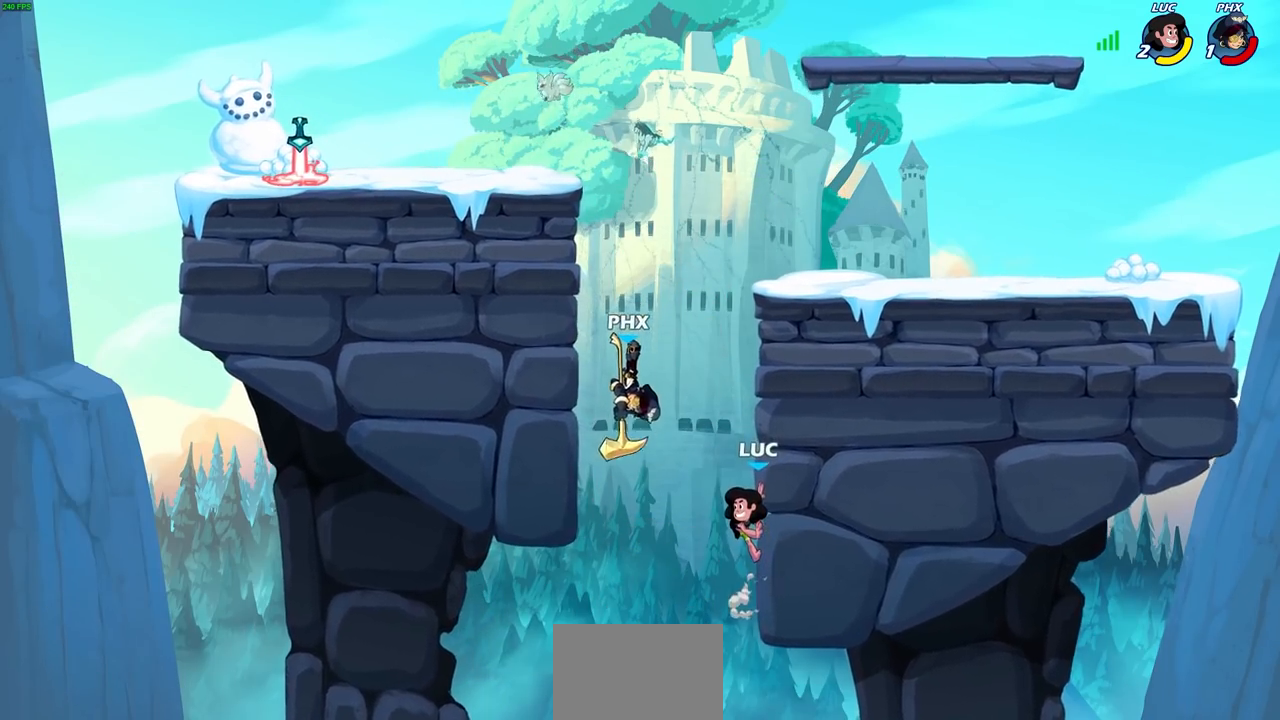
{"buttons": [], "left_stick": "left", "right_stick": "center", "events": [[100, "left_stick", "left"], [167, "CIRCLE", "down"], [267, "CIRCLE", "up"]]}
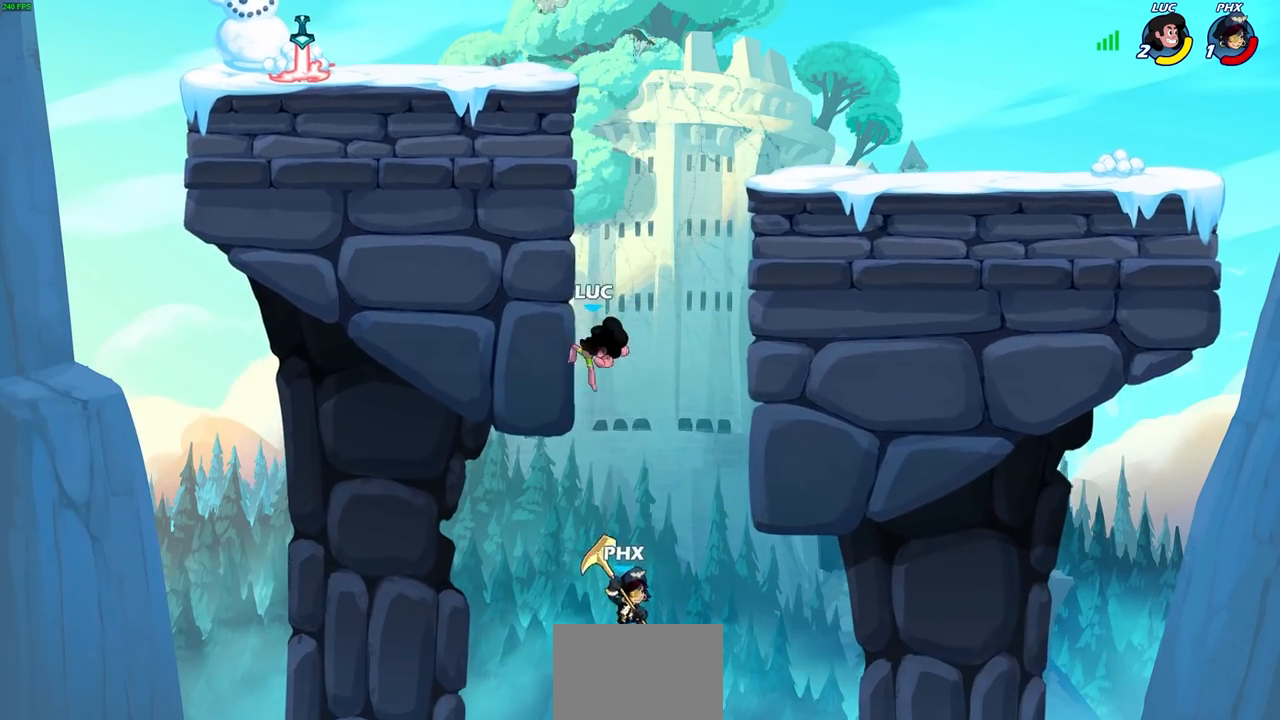
{"buttons": [], "left_stick": "left", "right_stick": "center", "events": []}
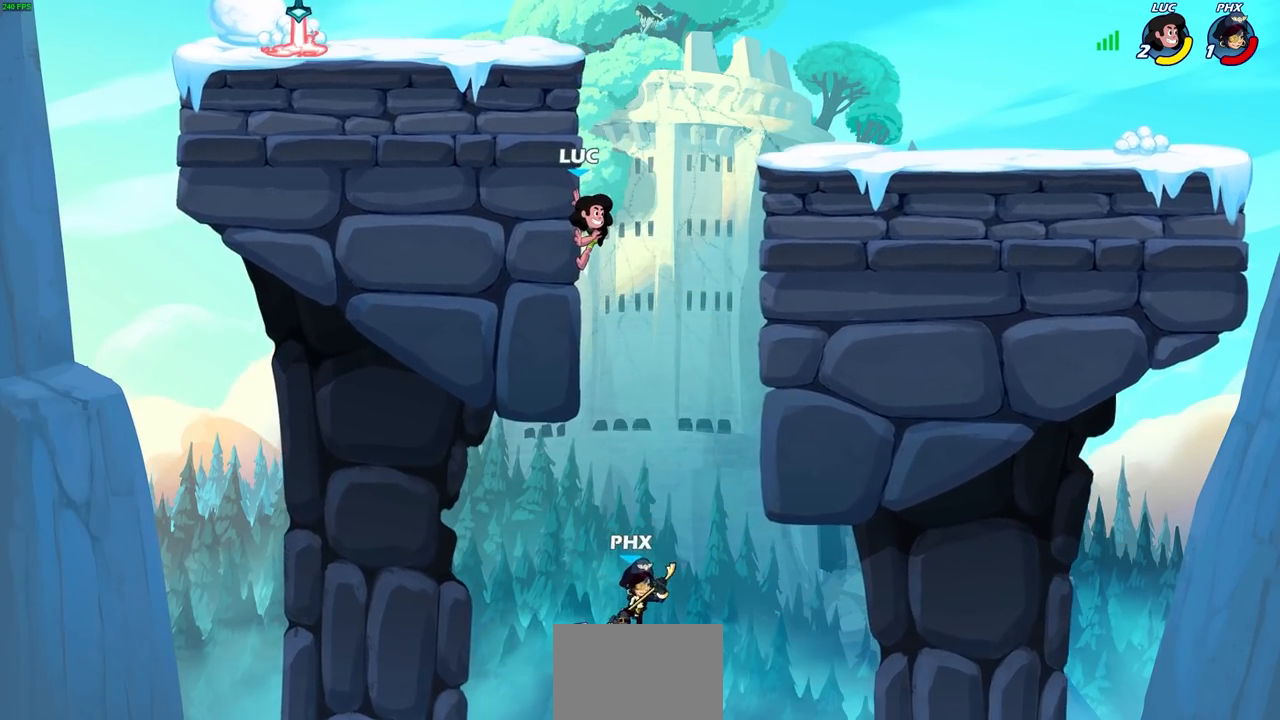
{"buttons": ["CROSS", "CIRCLE"], "left_stick": "down-left", "right_stick": "center", "events": [[383, "CROSS", "down"], [383, "left_stick", "down-left"], [467, "CIRCLE", "down"]]}
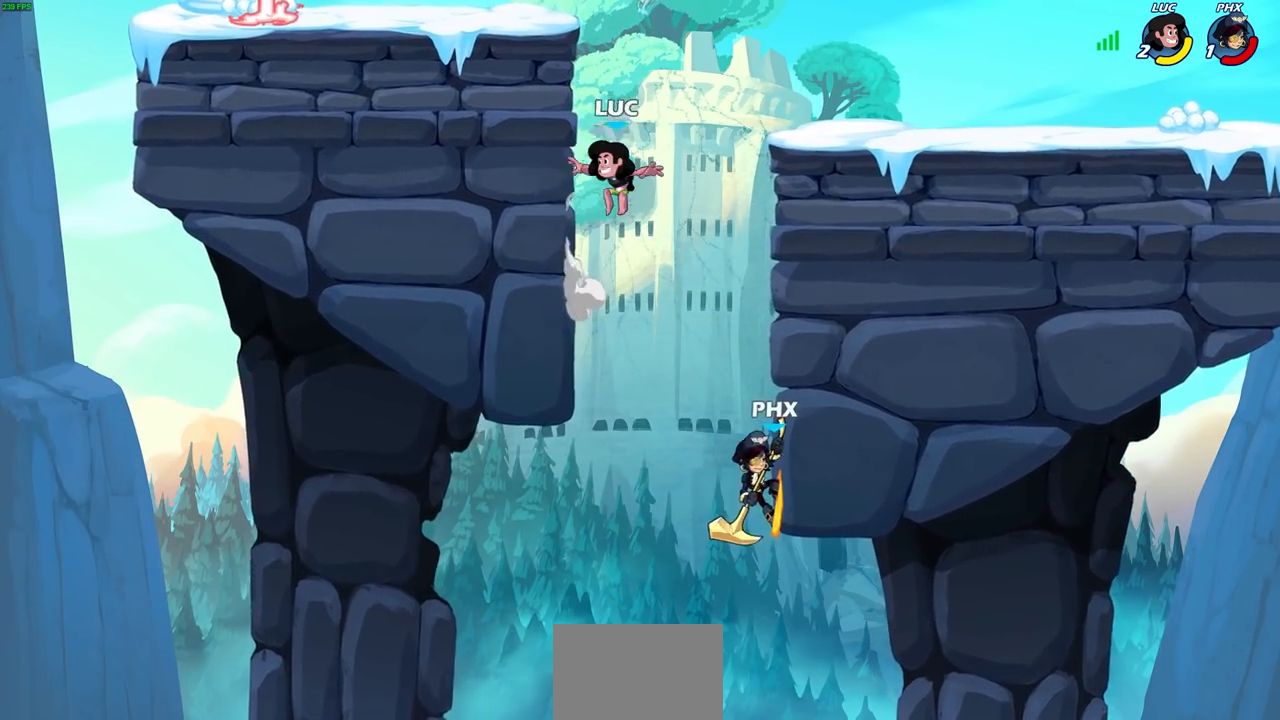
{"buttons": ["CIRCLE"], "left_stick": "down-left", "right_stick": "center", "events": [[17, "CROSS", "up"]]}
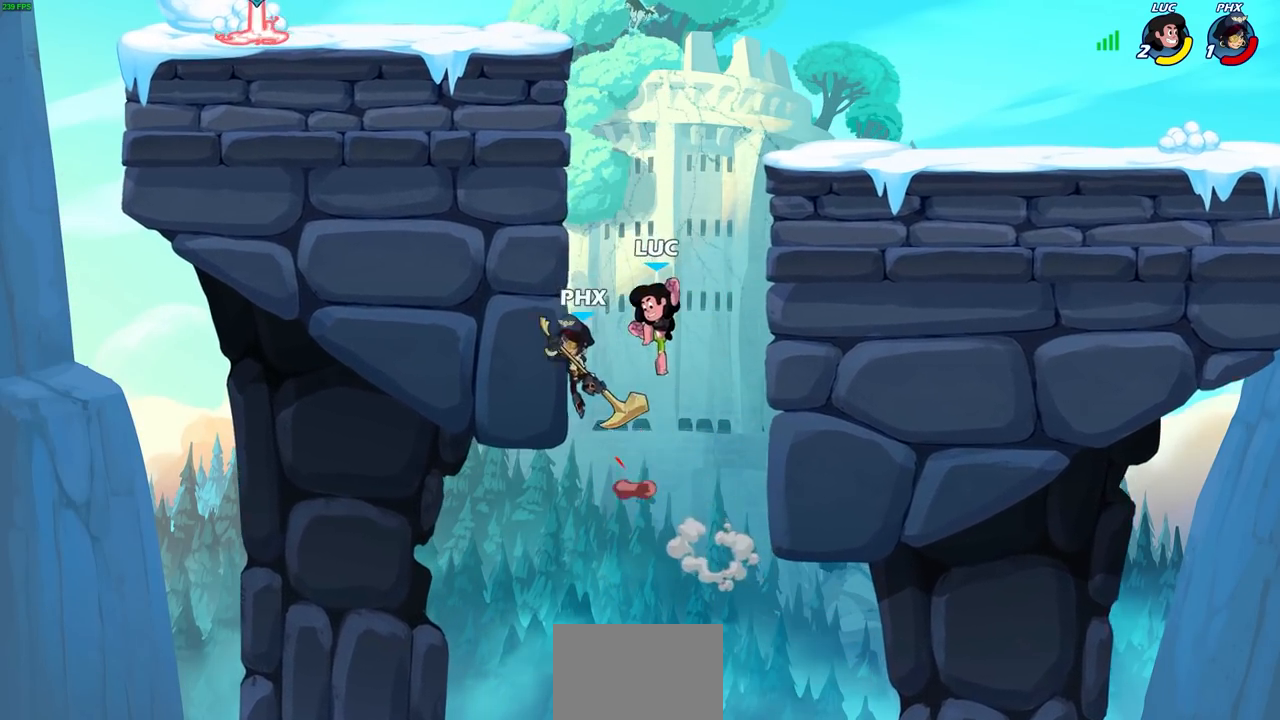
{"buttons": [], "left_stick": "up", "right_stick": "center", "events": [[167, "CIRCLE", "up"], [183, "left_stick", "center"], [283, "CROSS", "down"], [317, "left_stick", "up-left"], [350, "CIRCLE", "down"], [383, "CROSS", "up"], [417, "left_stick", "up"], [433, "CIRCLE", "up"]]}
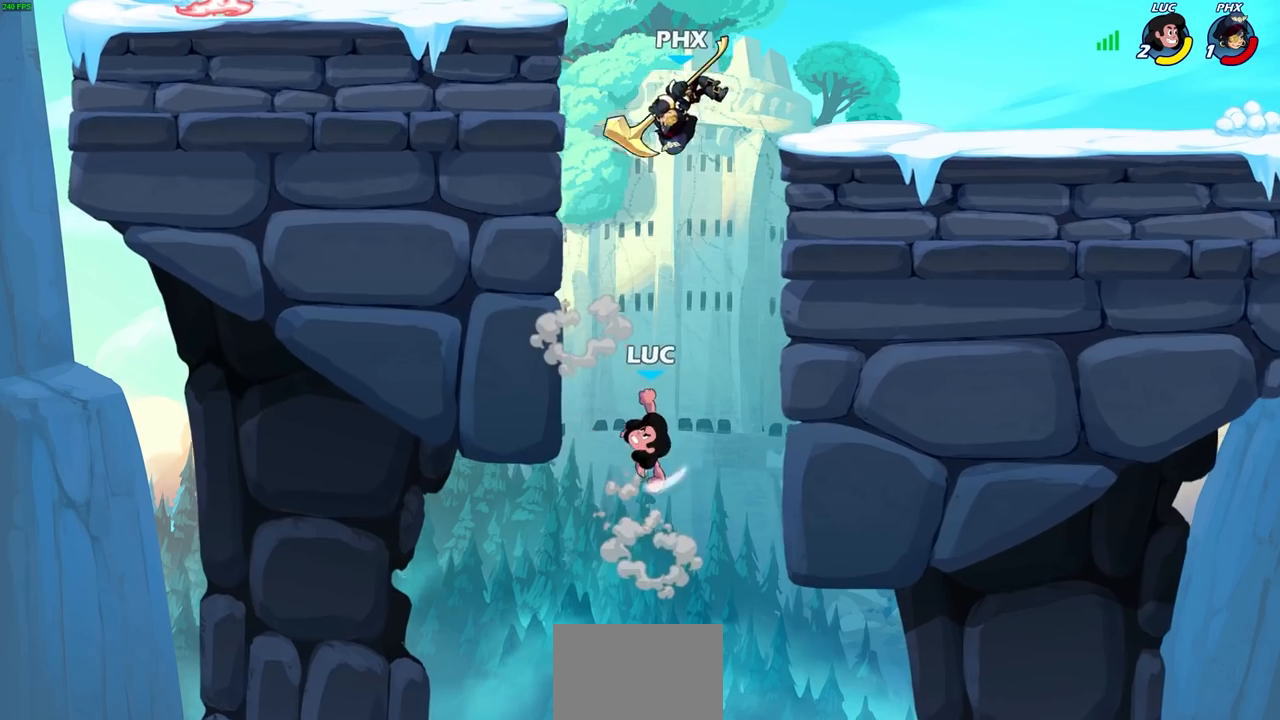
{"buttons": [], "left_stick": "center", "right_stick": "center", "events": [[100, "left_stick", "left"], [467, "left_stick", "center"]]}
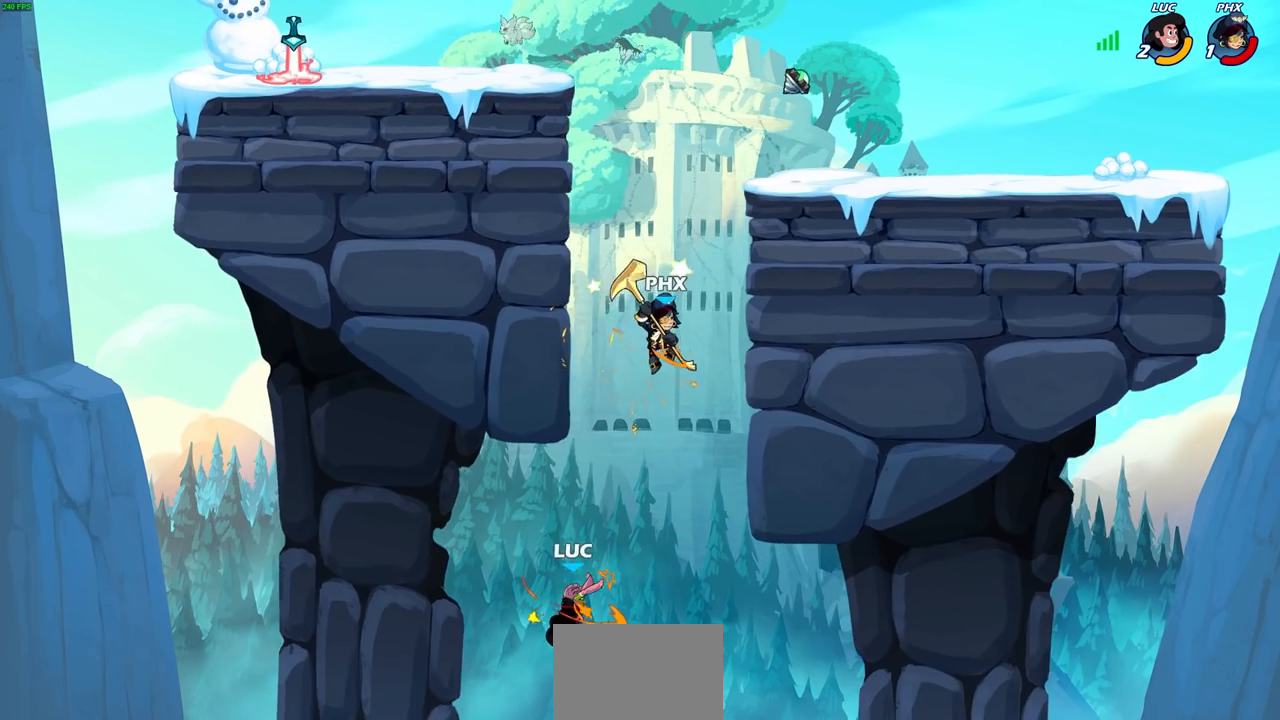
{"buttons": [], "left_stick": "up-right", "right_stick": "center", "events": [[183, "CROSS", "down"], [217, "left_stick", "up-right"], [483, "CROSS", "up"]]}
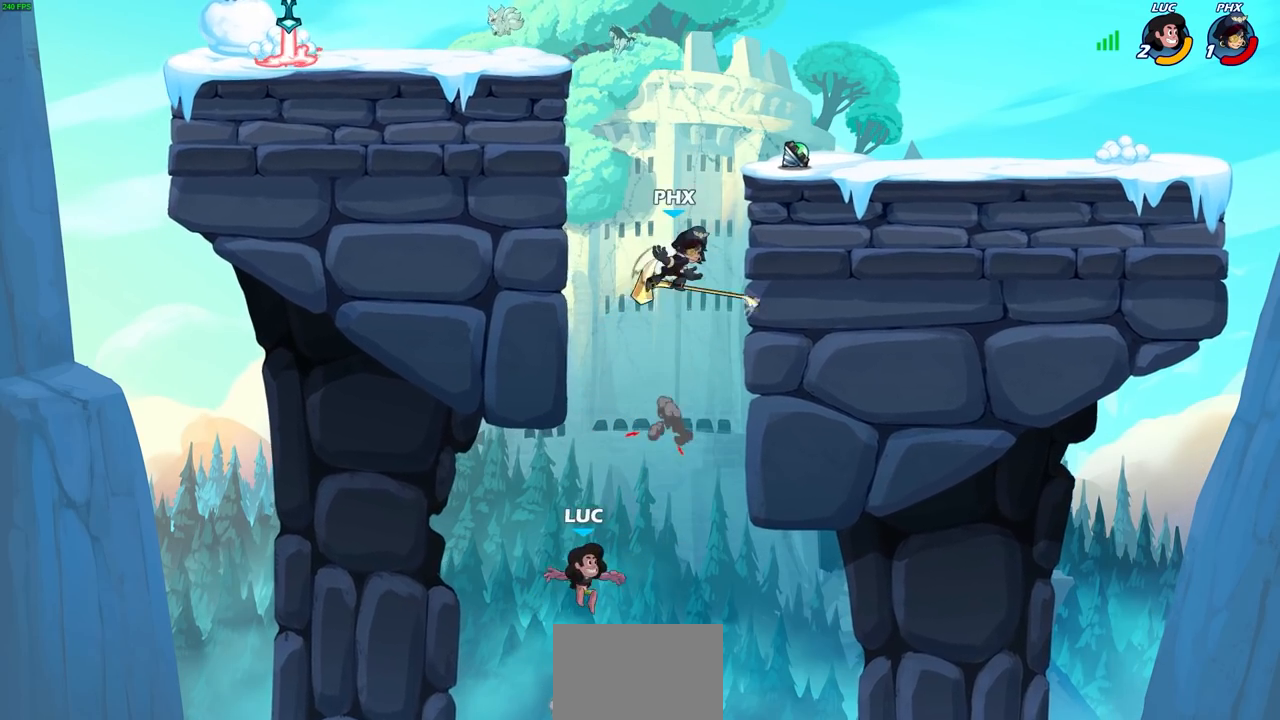
{"buttons": ["R2"], "left_stick": "up-right", "right_stick": "center", "events": [[183, "R2", "down"]]}
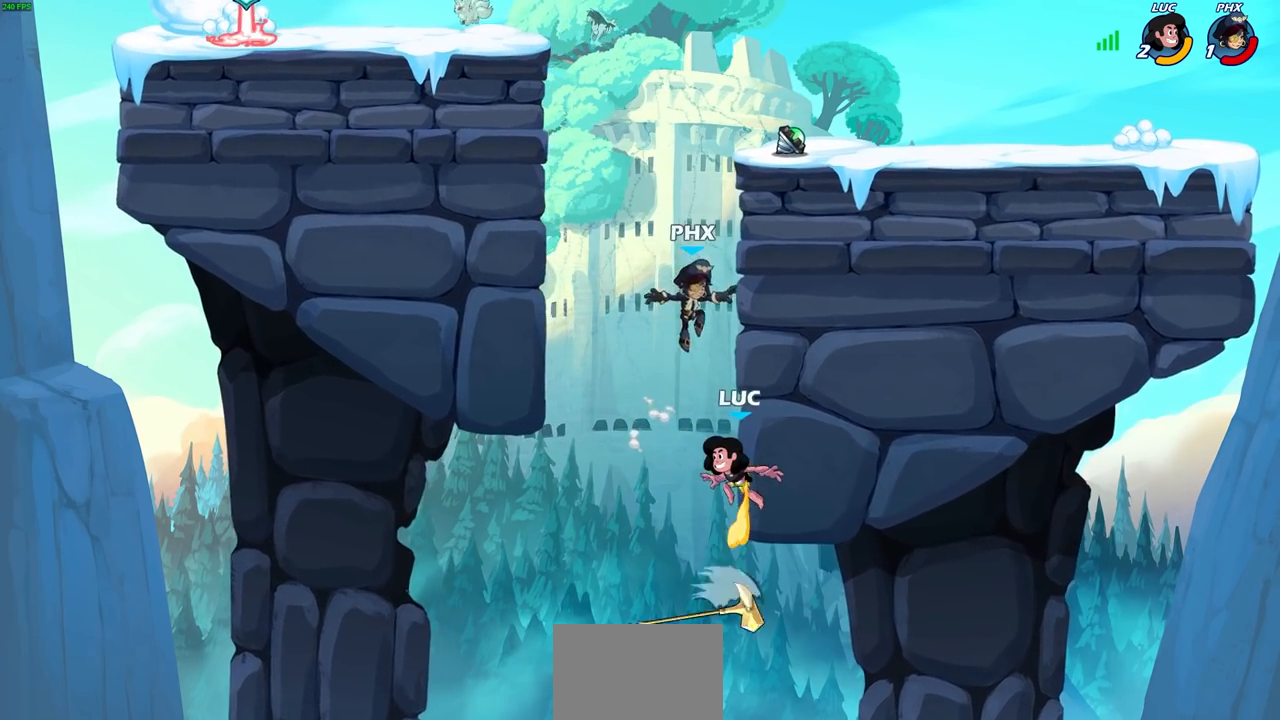
{"buttons": ["CROSS"], "left_stick": "up-right", "right_stick": "center", "events": [[83, "R2", "up"], [133, "left_stick", "left"], [450, "left_stick", "up-right"], [483, "CROSS", "down"]]}
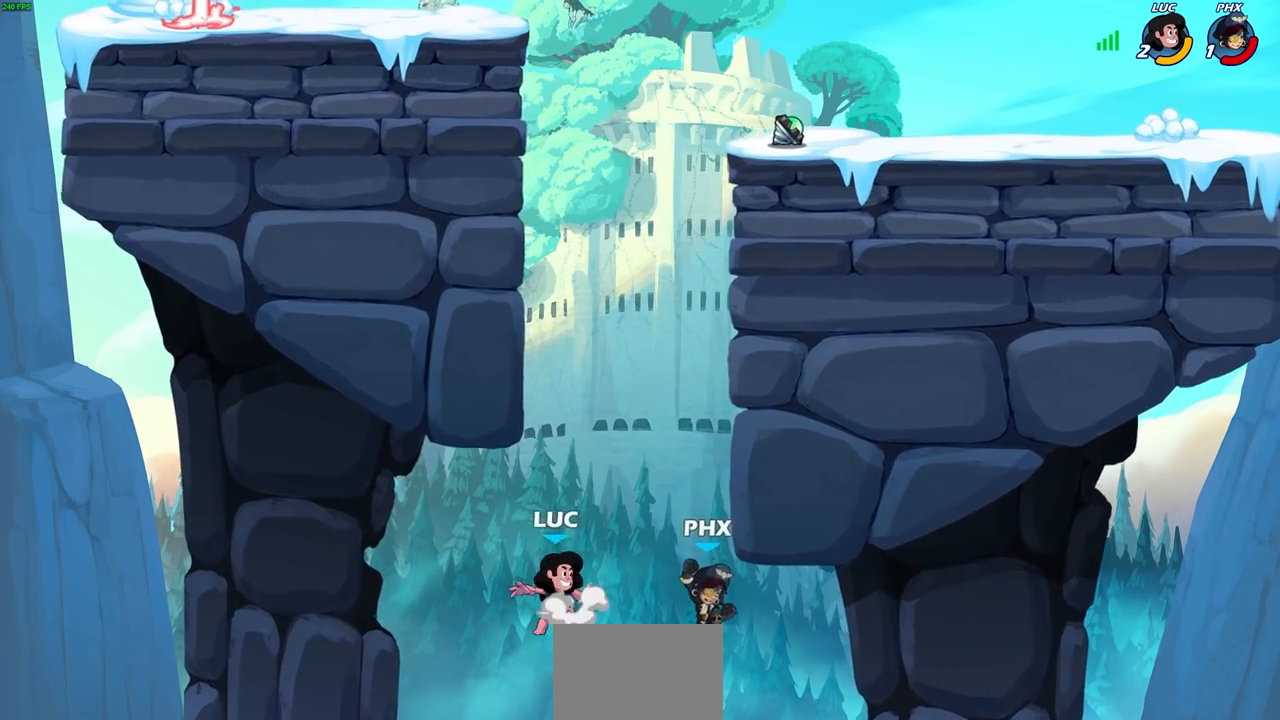
{"buttons": [], "left_stick": "left", "right_stick": "center", "events": [[133, "CROSS", "up"], [183, "left_stick", "center"], [233, "CROSS", "down"], [317, "left_stick", "left"], [433, "CROSS", "up"]]}
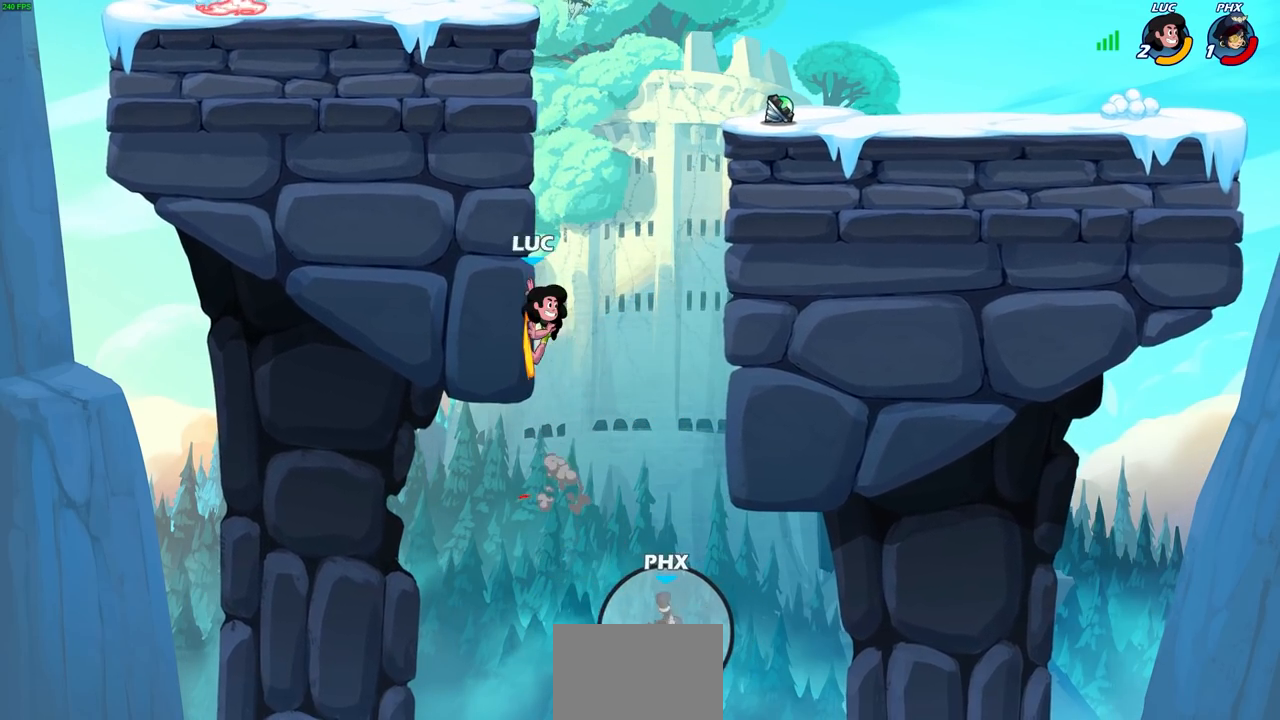
{"buttons": [], "left_stick": "up-left", "right_stick": "center", "events": [[450, "left_stick", "up-left"]]}
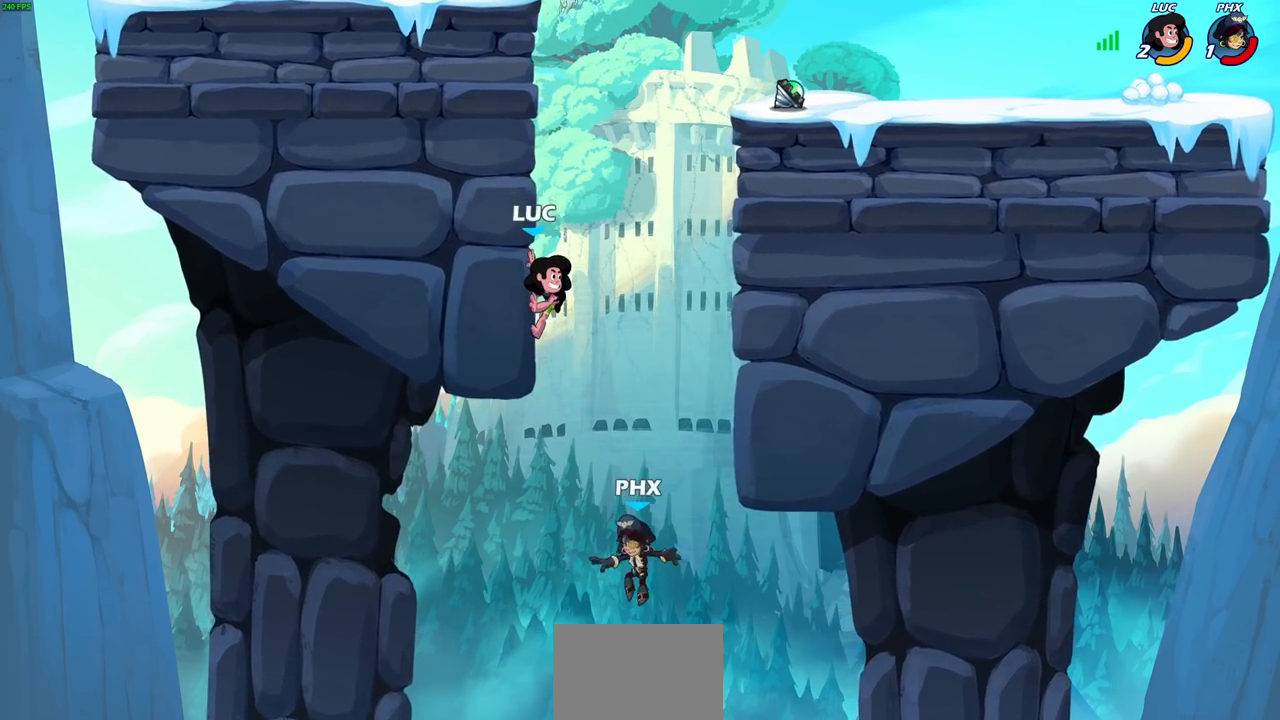
{"buttons": [], "left_stick": "down-left", "right_stick": "center", "events": [[200, "left_stick", "up-right"], [267, "left_stick", "down-right"], [300, "CROSS", "down"], [317, "left_stick", "down-left"], [333, "SQUARE", "down"], [350, "CROSS", "up"], [433, "SQUARE", "up"]]}
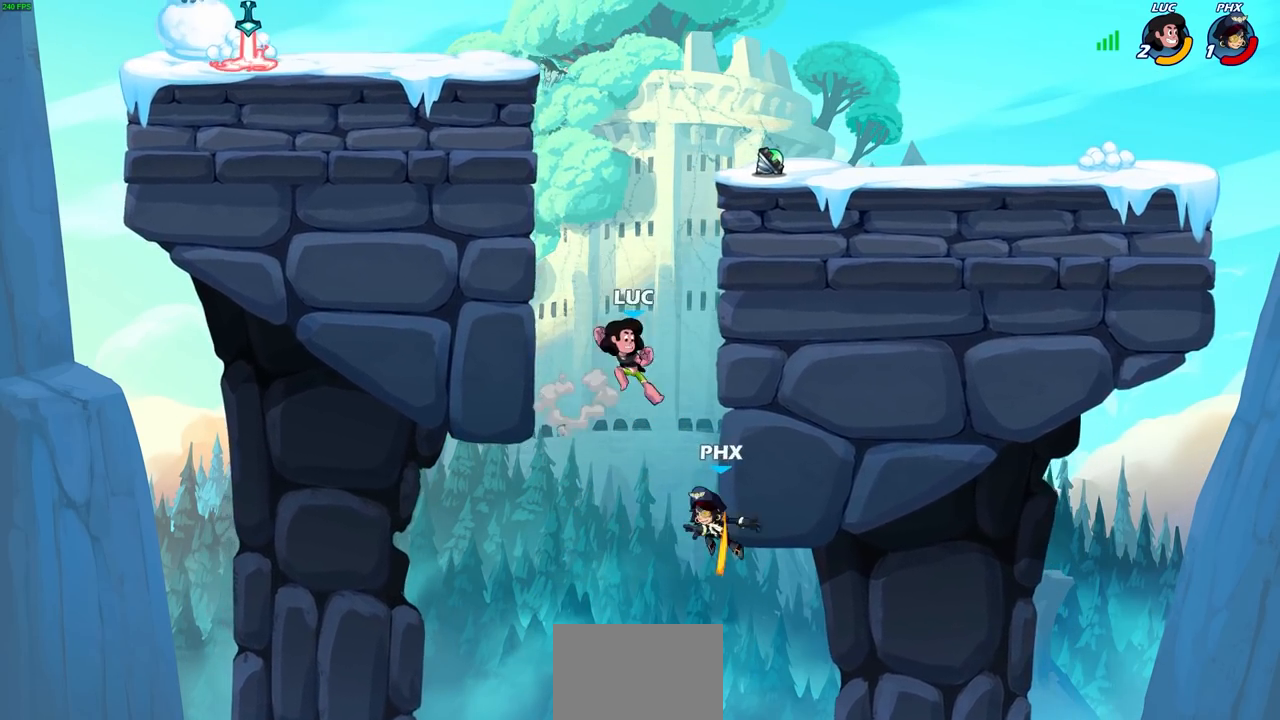
{"buttons": [], "left_stick": "center", "right_stick": "center", "events": [[300, "left_stick", "center"]]}
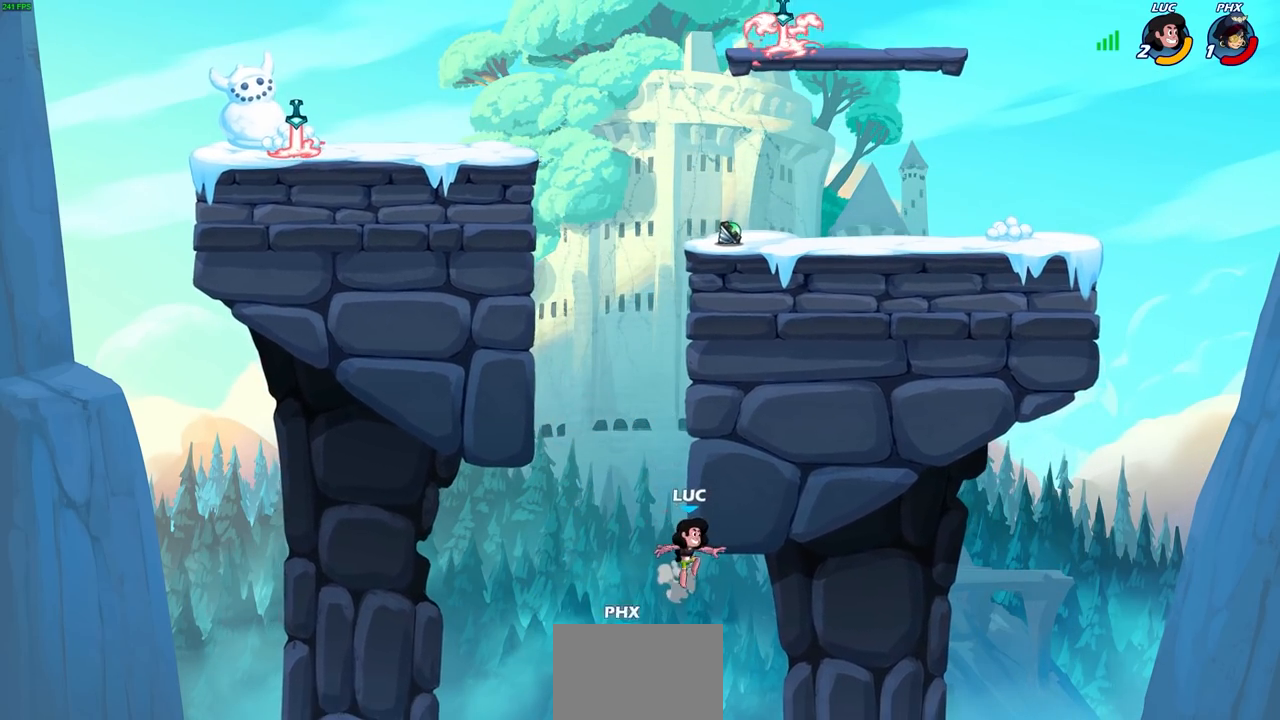
{"buttons": ["CROSS"], "left_stick": "up-left", "right_stick": "center", "events": [[17, "left_stick", "up-left"], [50, "CROSS", "down"], [217, "CROSS", "up"], [300, "CROSS", "down"]]}
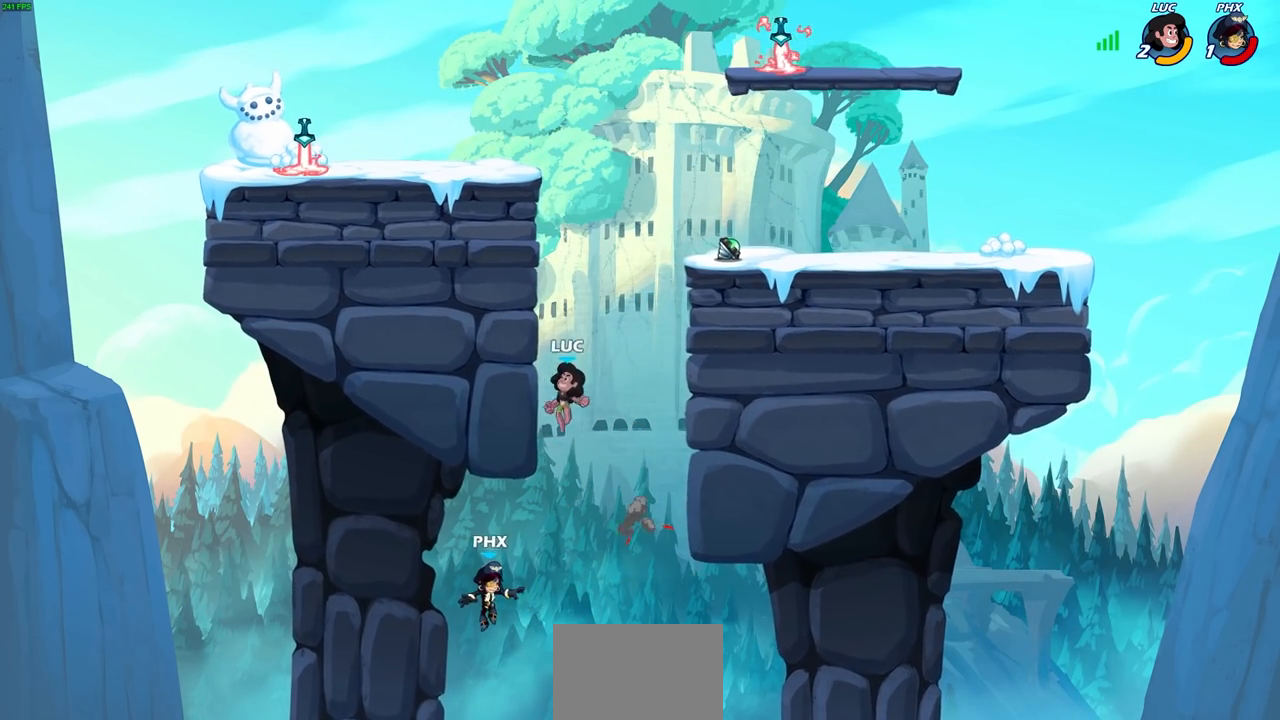
{"buttons": [], "left_stick": "up-left", "right_stick": "center", "events": [[67, "CROSS", "up"]]}
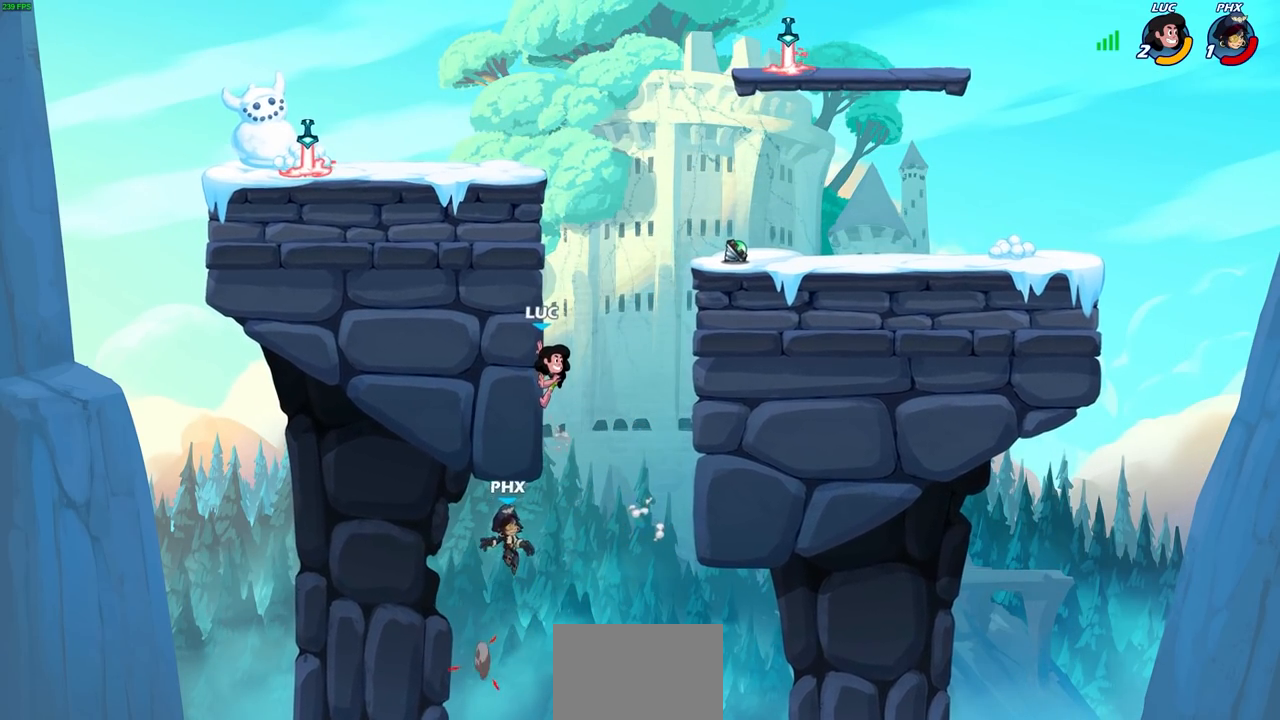
{"buttons": [], "left_stick": "up-right", "right_stick": "center", "events": [[300, "CROSS", "down"], [367, "left_stick", "up-right"], [483, "CROSS", "up"]]}
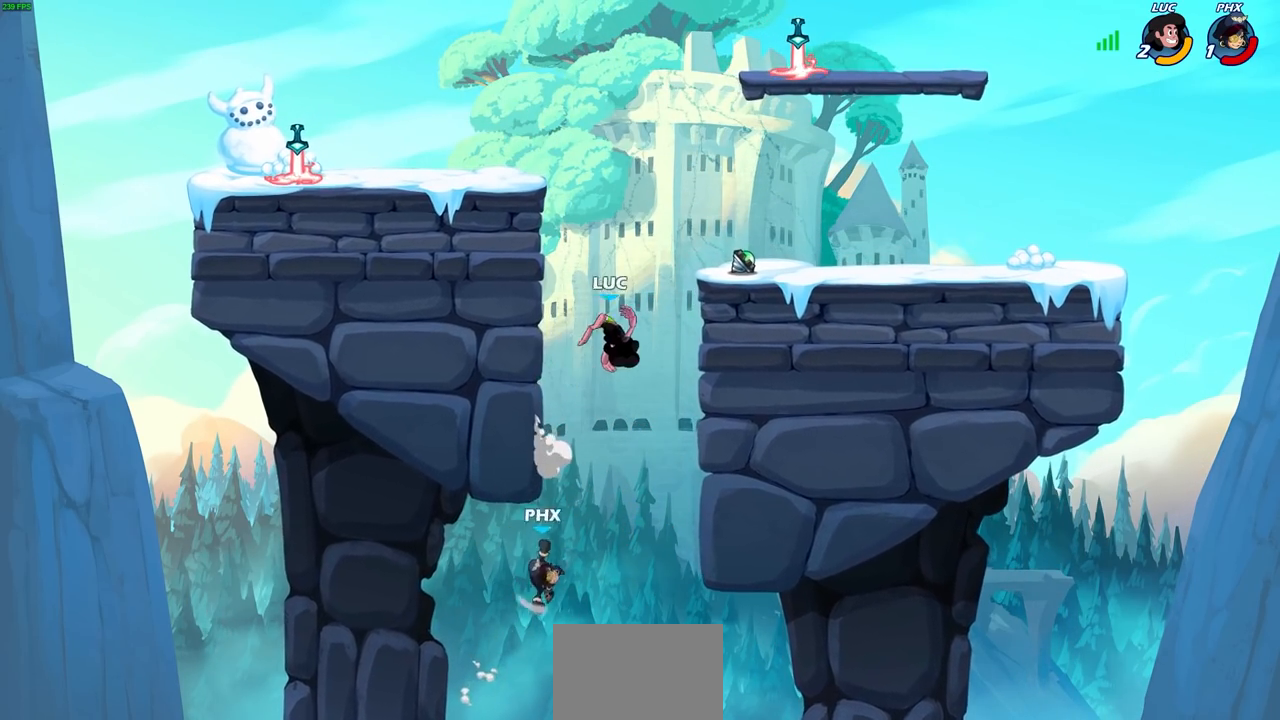
{"buttons": [], "left_stick": "left", "right_stick": "center"}
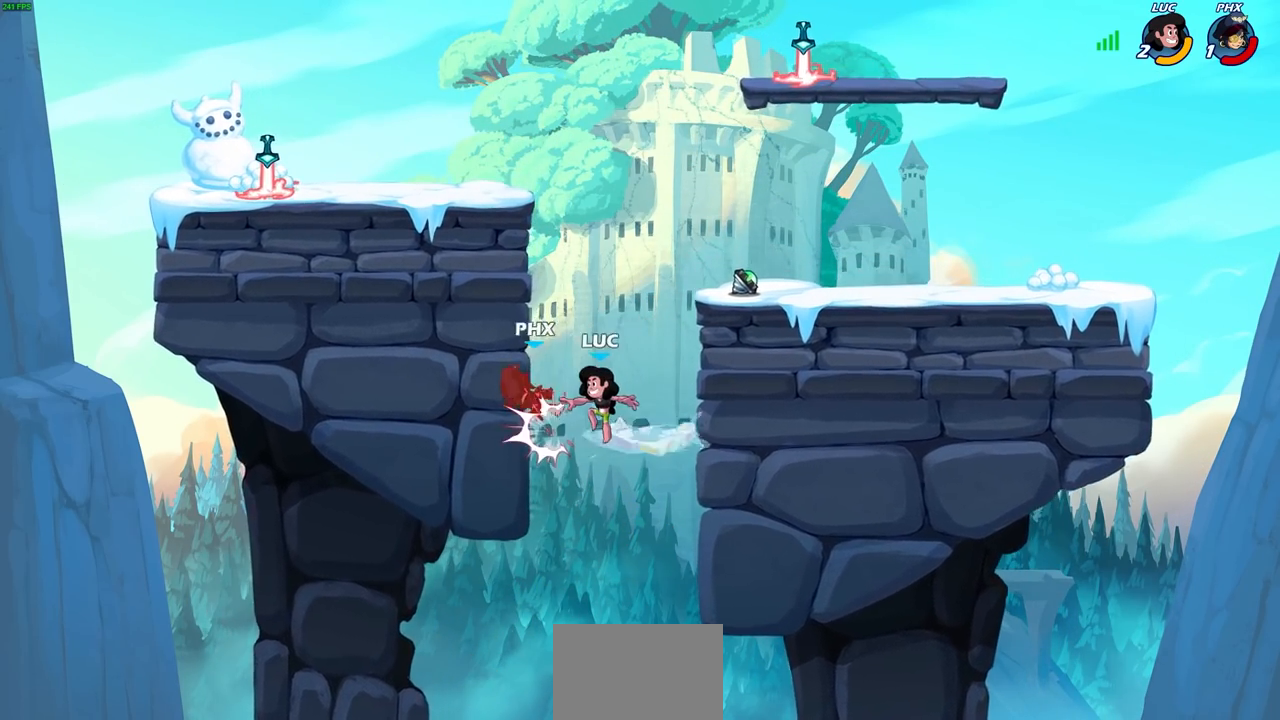
{"buttons": [], "left_stick": "center", "right_stick": "center", "events": [[50, "CROSS", "down"], [100, "CIRCLE", "down"], [133, "CROSS", "up"], [133, "left_stick", "center"], [183, "CIRCLE", "up"]]}
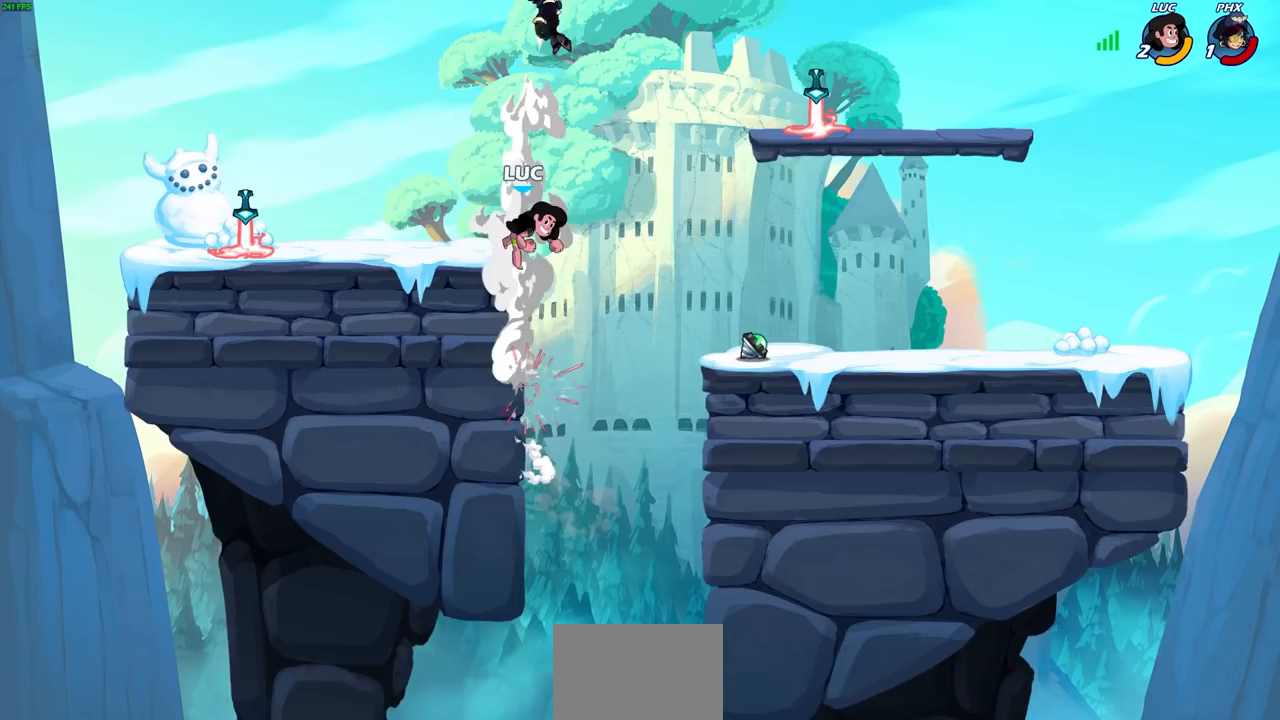
{"buttons": [], "left_stick": "left", "right_stick": "center", "events": [[50, "left_stick", "up-left"], [150, "left_stick", "left"]]}